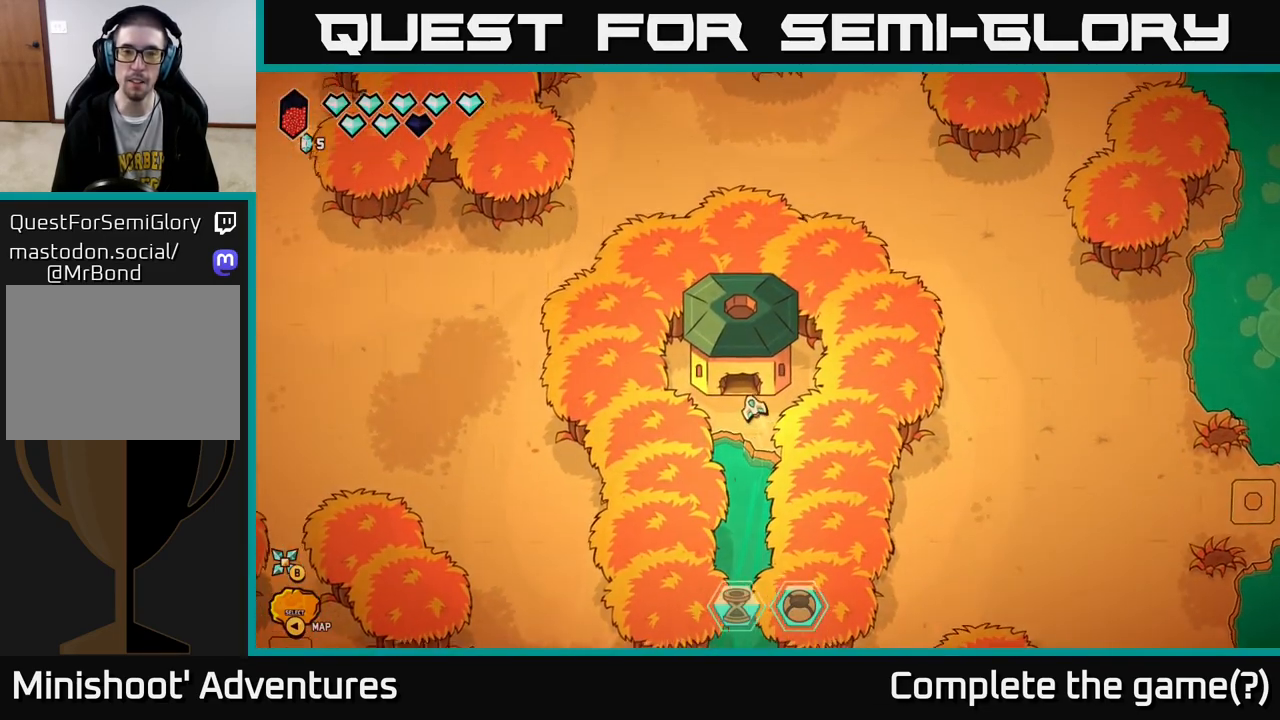
Gameplay with a controller (Xbox layout); each line is a JSON object with the inputs held at the frame after it. "events" lists button and stick changes between this image and that frame as [ms after this image, input, new state], when the widget could be followed in between.
{"buttons": [], "left_stick": "up", "right_stick": "center", "events": []}
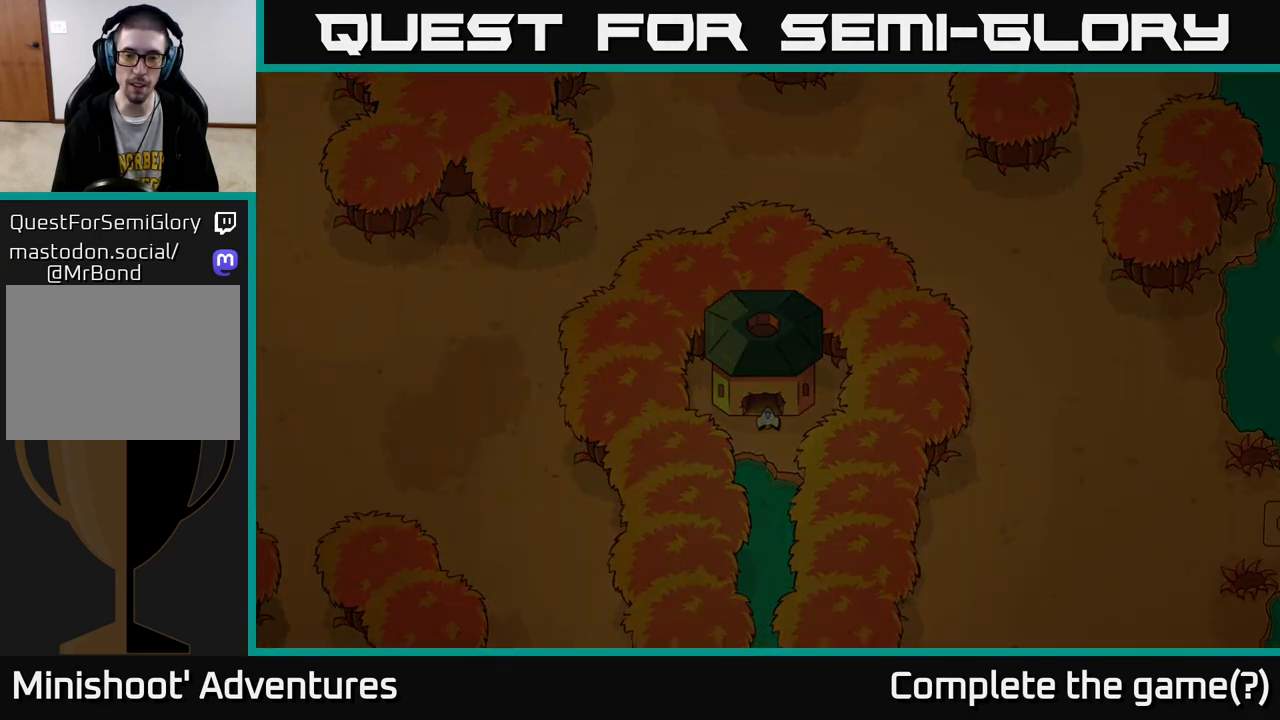
{"buttons": [], "left_stick": "center", "right_stick": "center", "events": [[150, "left_stick", "center"]]}
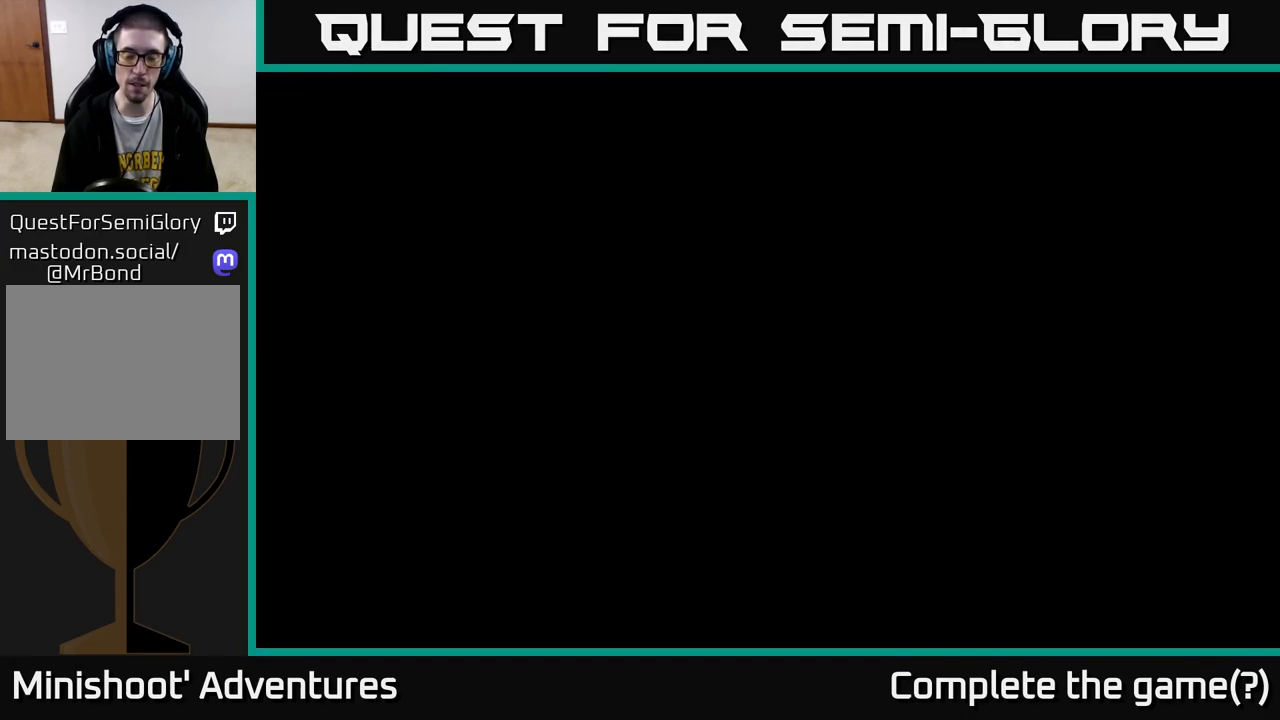
{"buttons": [], "left_stick": "center", "right_stick": "center", "events": []}
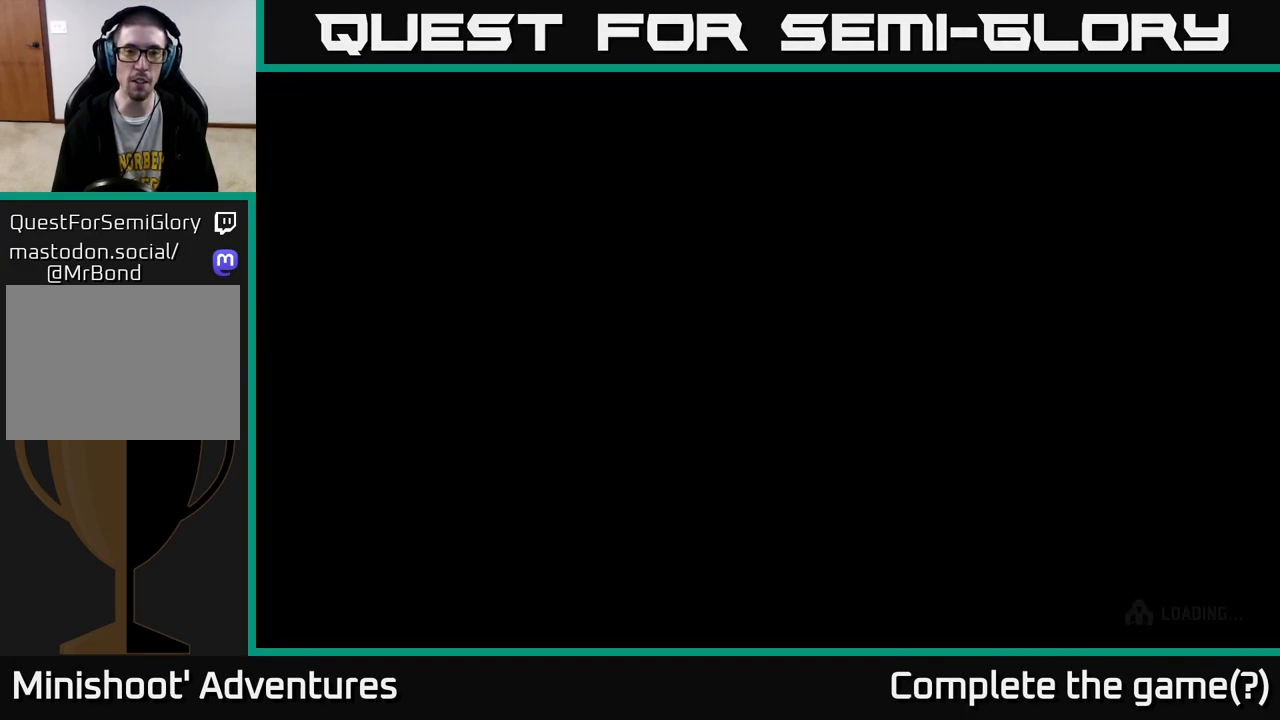
{"buttons": [], "left_stick": "center", "right_stick": "center", "events": []}
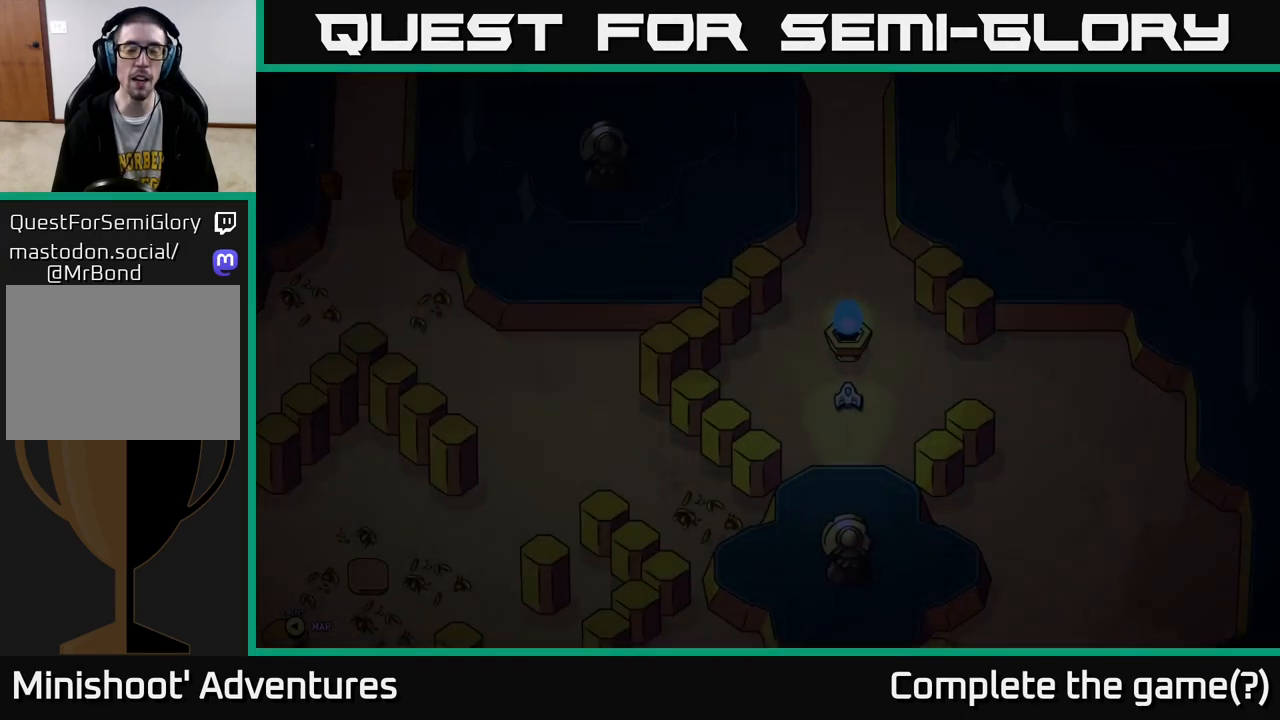
{"buttons": [], "left_stick": "center", "right_stick": "center", "events": []}
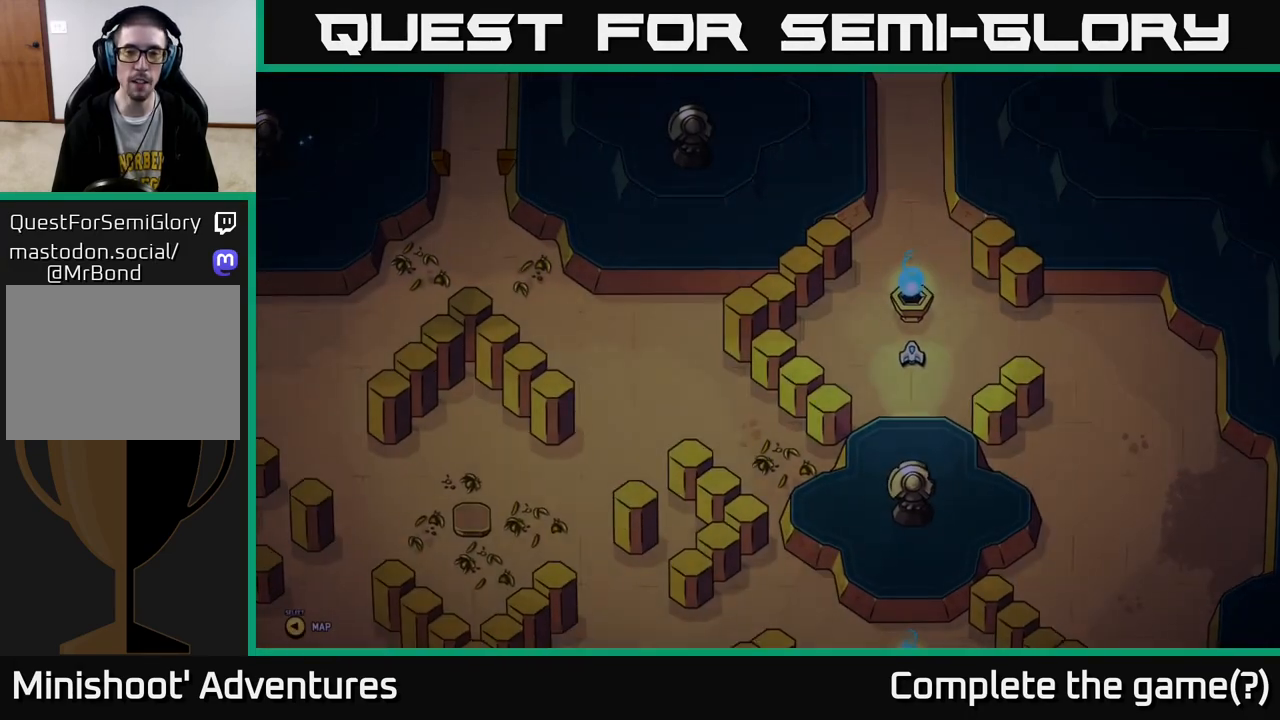
{"buttons": [], "left_stick": "right", "right_stick": "center", "events": [[400, "left_stick", "right"]]}
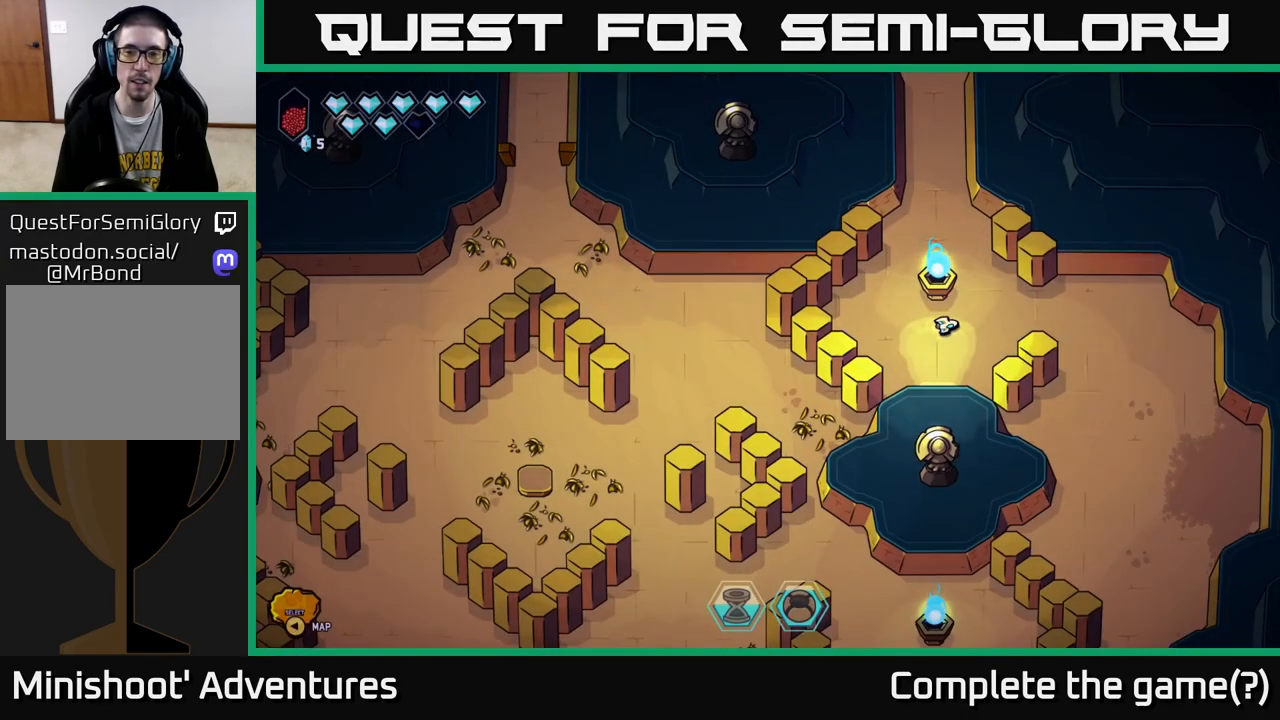
{"buttons": [], "left_stick": "center", "right_stick": "center", "events": [[317, "left_stick", "center"]]}
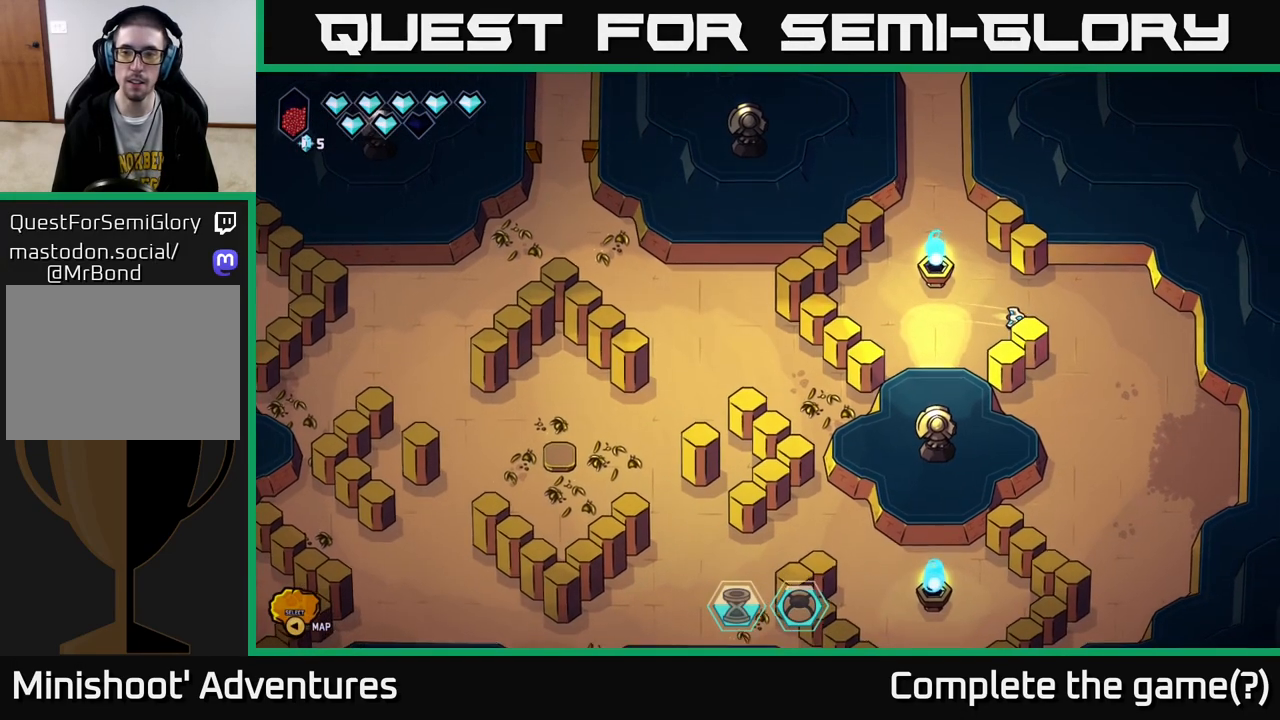
{"buttons": [], "left_stick": "left", "right_stick": "center", "events": [[117, "left_stick", "left"]]}
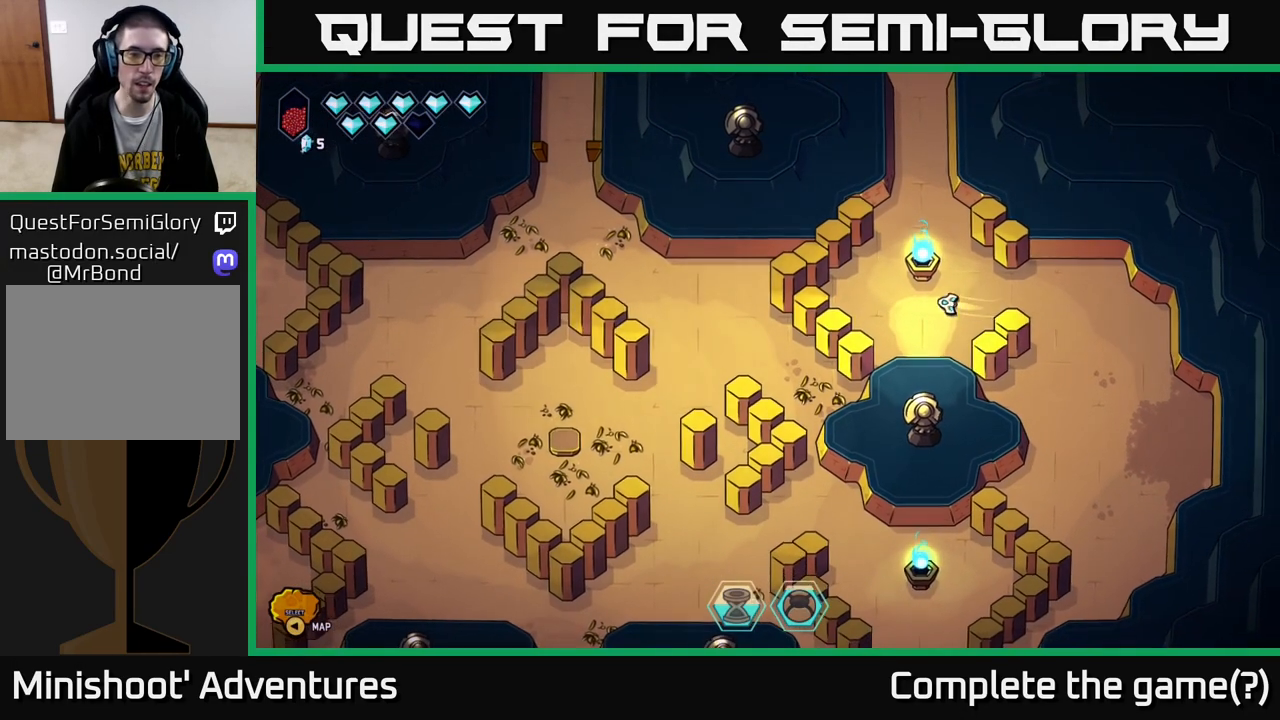
{"buttons": [], "left_stick": "center", "right_stick": "center", "events": [[483, "left_stick", "center"]]}
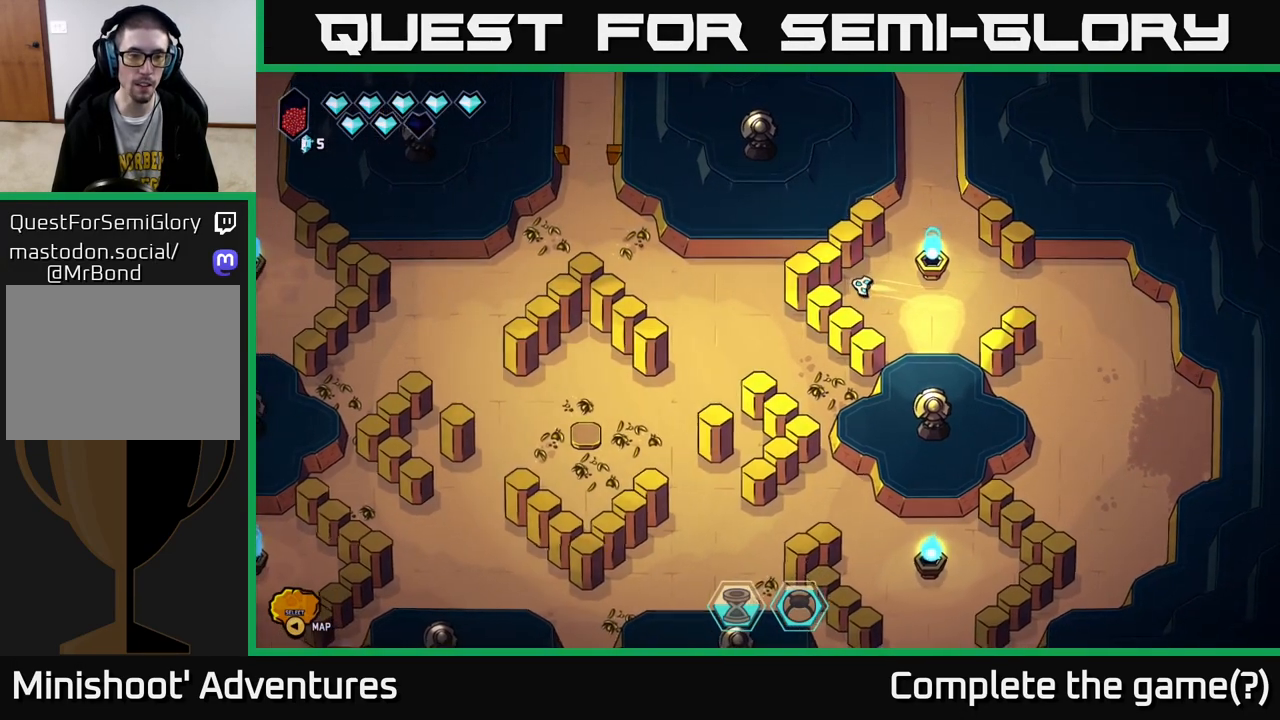
{"buttons": [], "left_stick": "right", "right_stick": "center", "events": [[417, "left_stick", "right"]]}
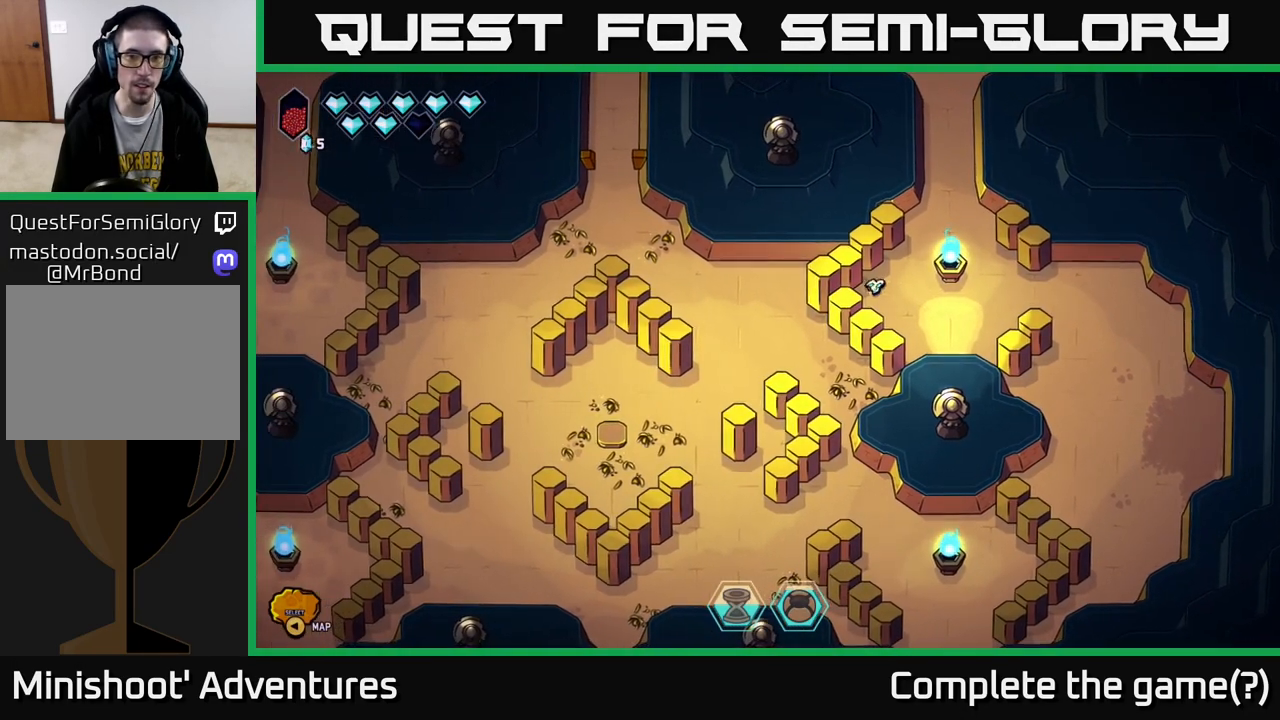
{"buttons": [], "left_stick": "down", "right_stick": "center", "events": [[133, "left_stick", "down-right"], [433, "left_stick", "down"]]}
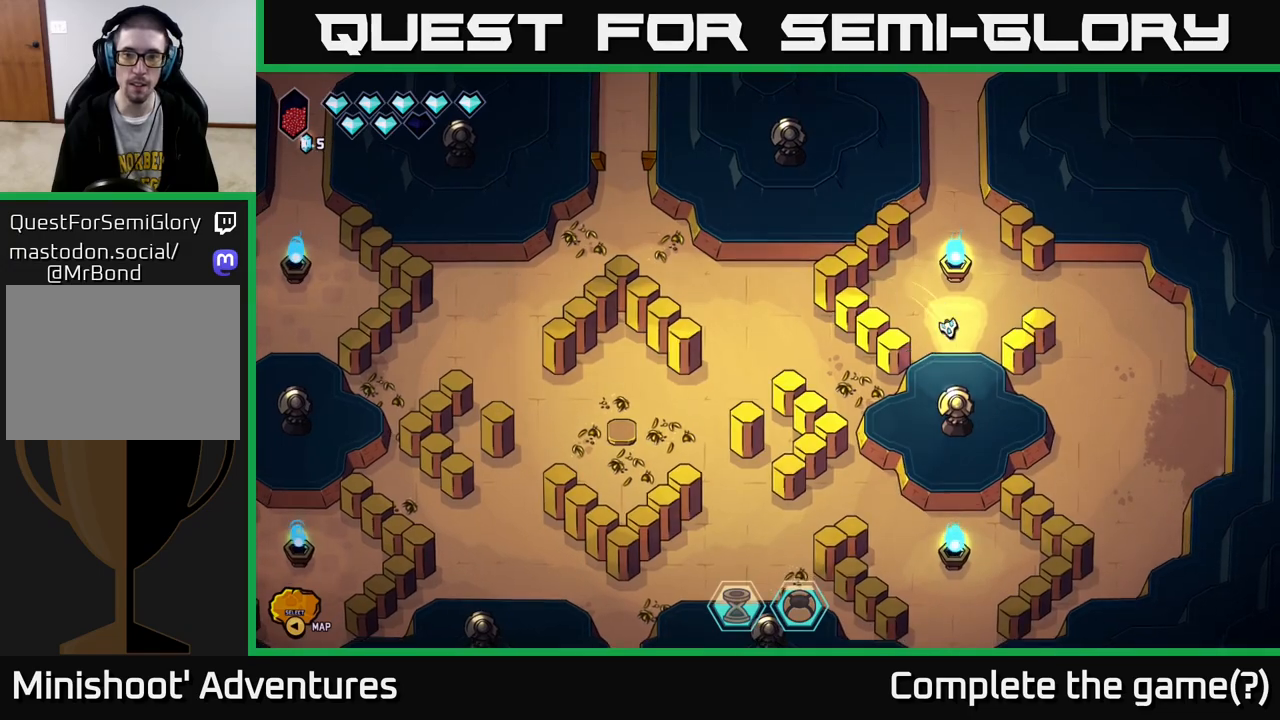
{"buttons": [], "left_stick": "center", "right_stick": "center", "events": [[483, "left_stick", "center"]]}
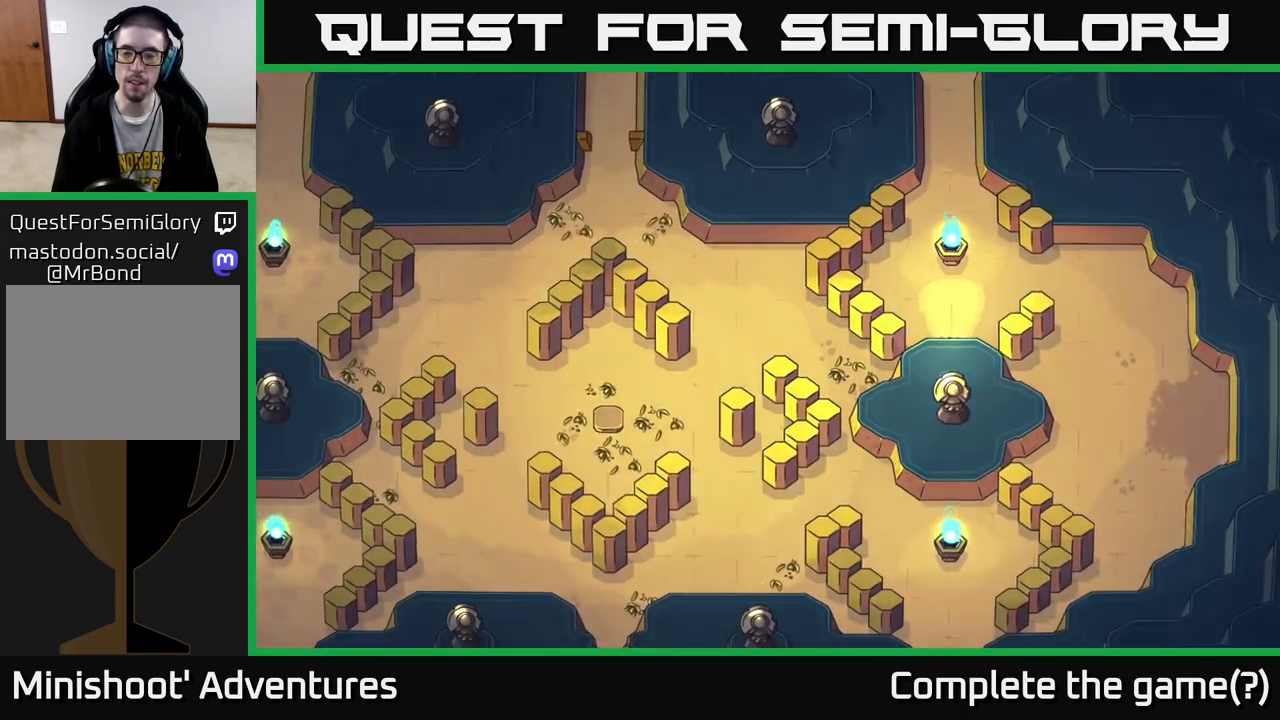
{"buttons": [], "left_stick": "center", "right_stick": "center", "events": []}
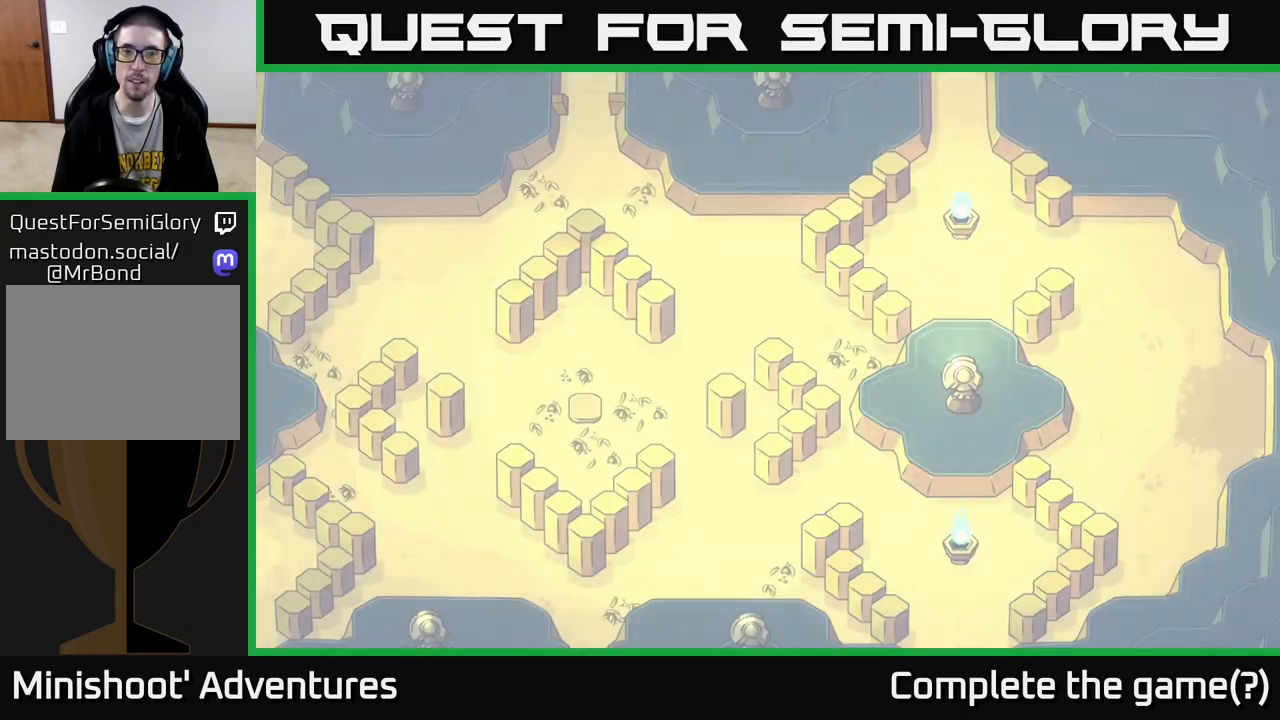
{"buttons": [], "left_stick": "center", "right_stick": "center", "events": []}
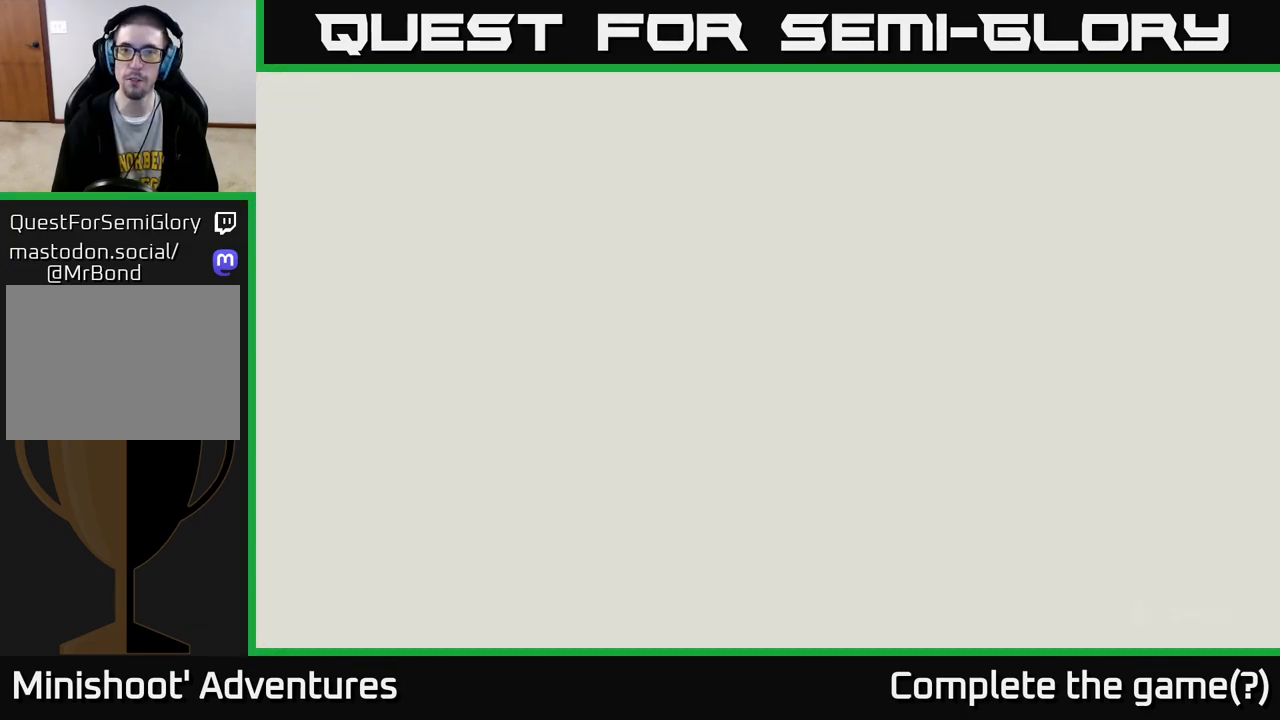
{"buttons": [], "left_stick": "up-right", "right_stick": "center", "events": [[350, "left_stick", "up-right"]]}
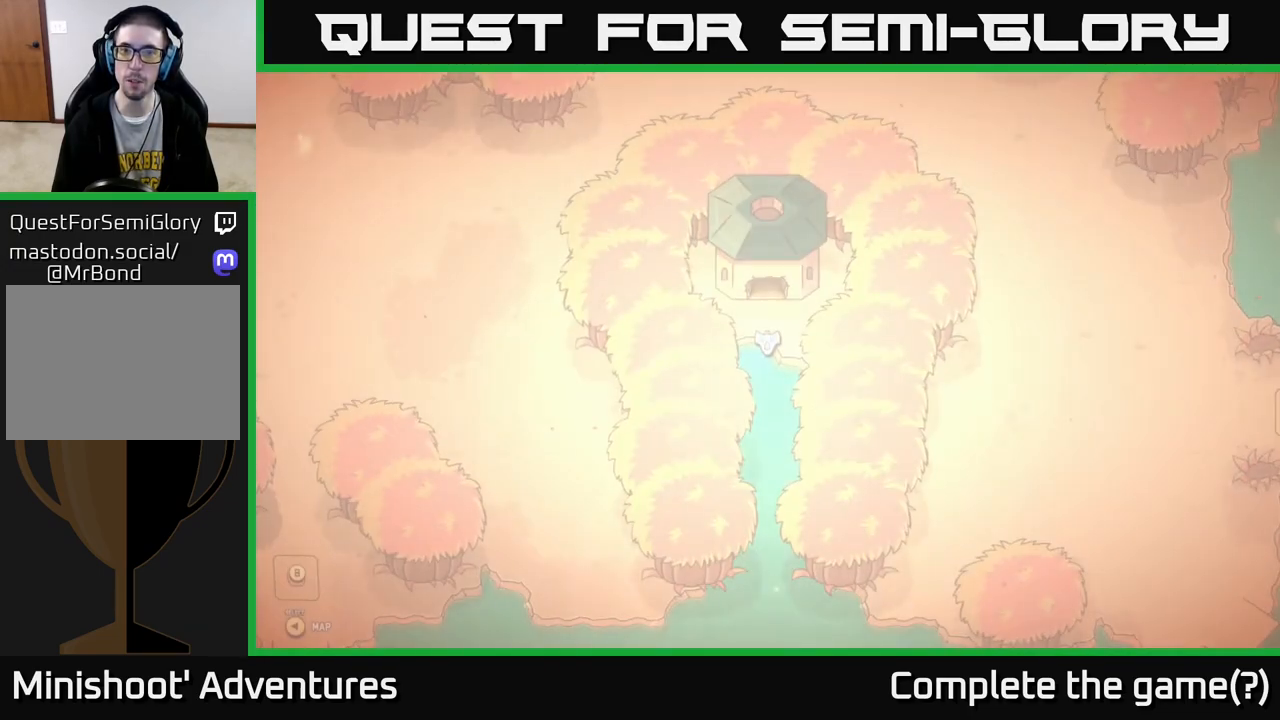
{"buttons": [], "left_stick": "down", "right_stick": "center", "events": [[283, "left_stick", "down-right"], [333, "left_stick", "down"]]}
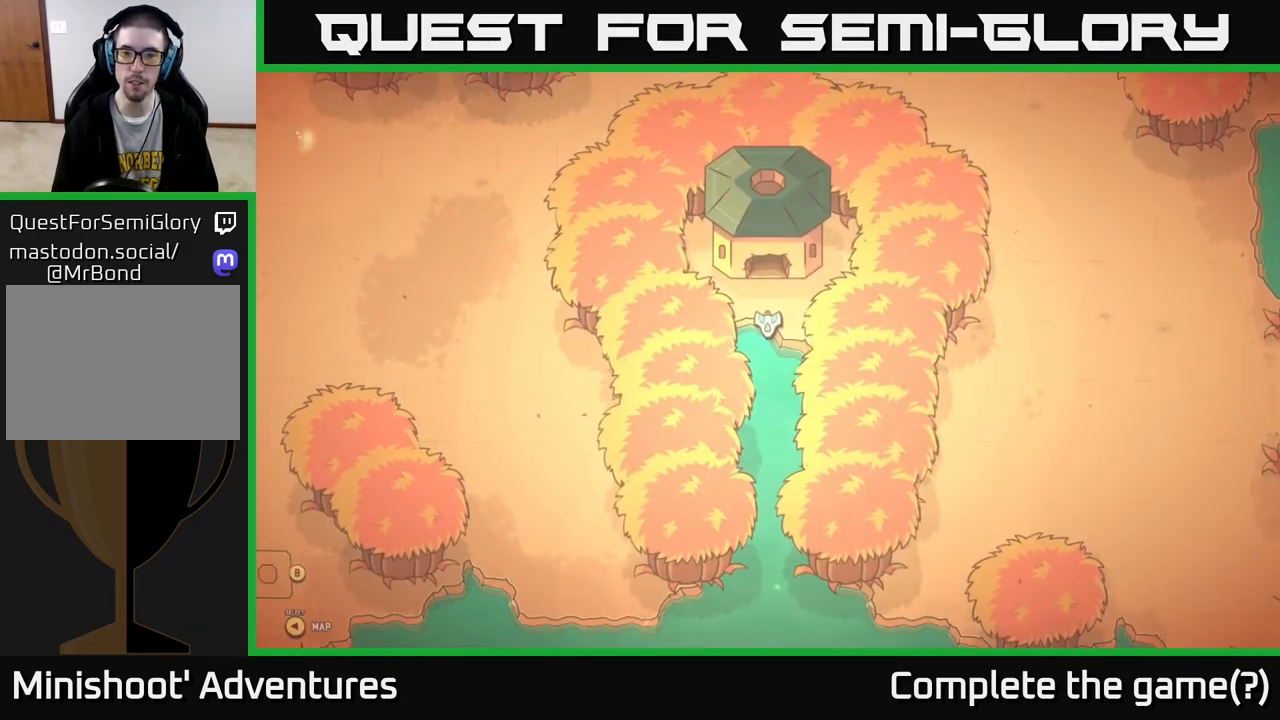
{"buttons": [], "left_stick": "down", "right_stick": "center", "events": []}
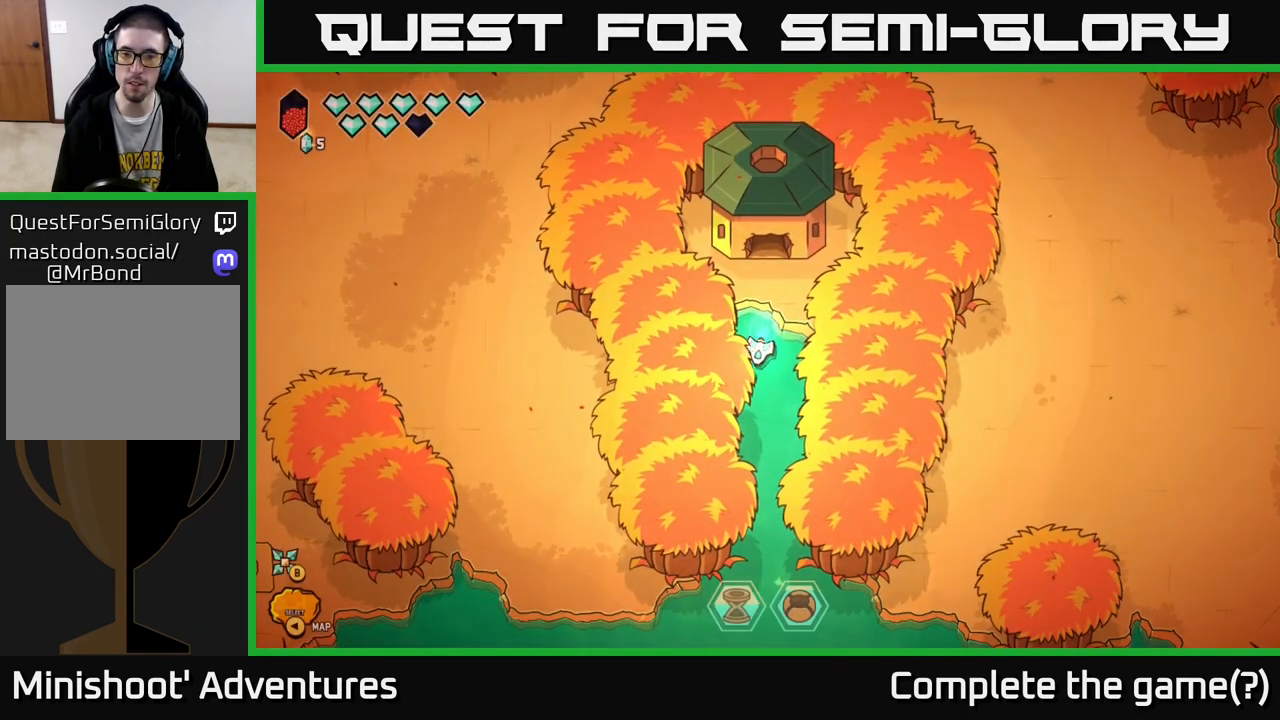
{"buttons": ["L2"], "left_stick": "down", "right_stick": "center", "events": [[167, "L2", "down"]]}
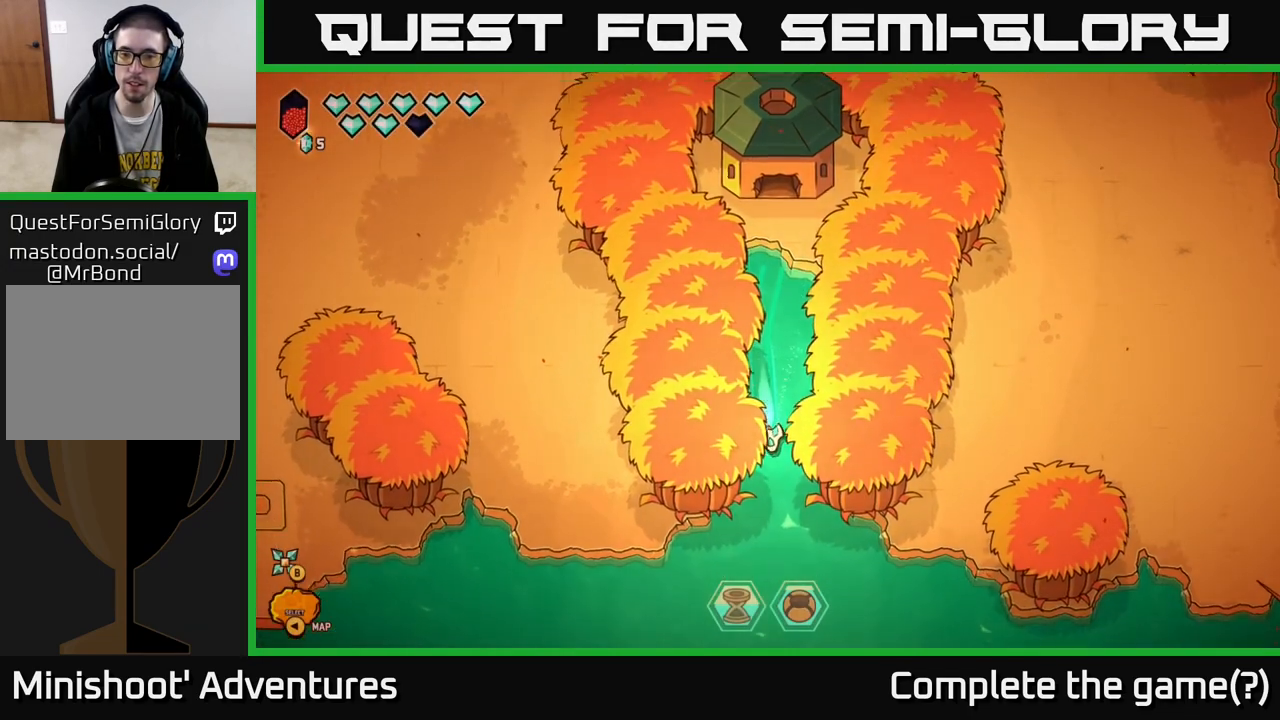
{"buttons": ["L2"], "left_stick": "down-right", "right_stick": "center", "events": [[167, "left_stick", "down-right"]]}
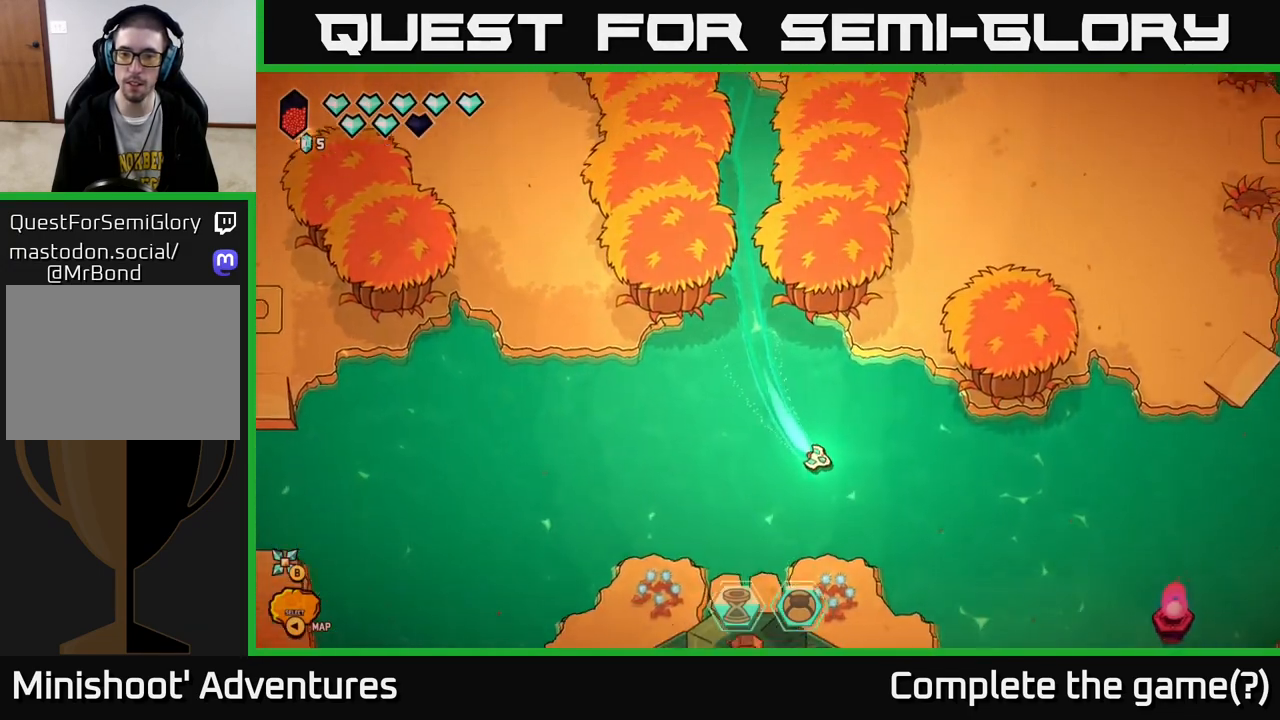
{"buttons": [], "left_stick": "center", "right_stick": "center", "events": [[217, "L2", "up"], [283, "left_stick", "center"]]}
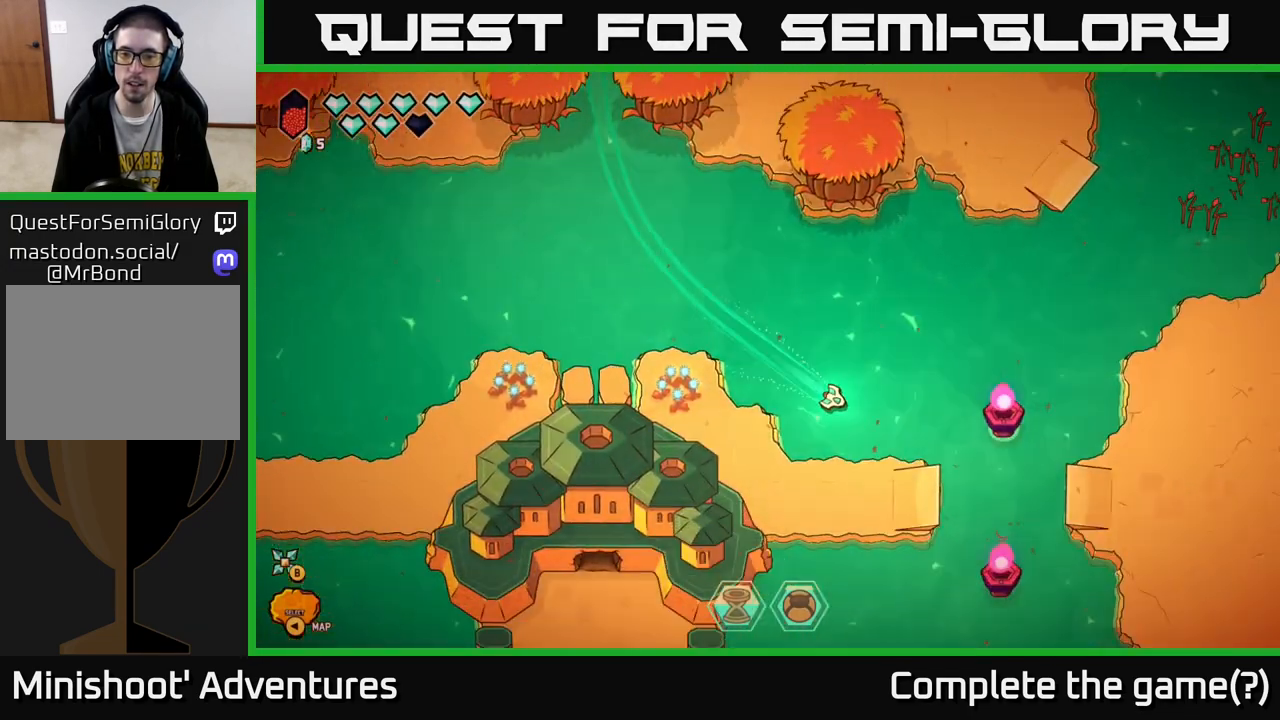
{"buttons": [], "left_stick": "down", "right_stick": "center", "events": [[117, "left_stick", "down"], [117, "right_stick", "right"], [367, "right_stick", "center"]]}
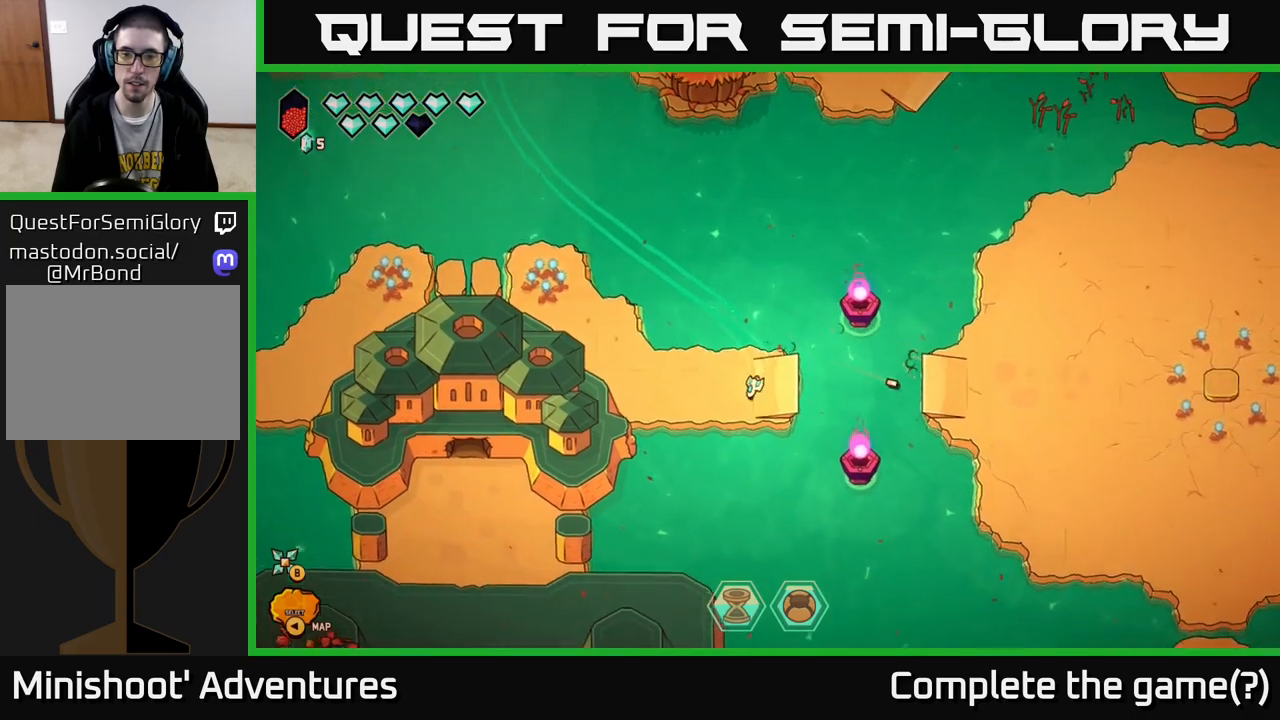
{"buttons": [], "left_stick": "down-right", "right_stick": "center", "events": [[400, "left_stick", "down-right"]]}
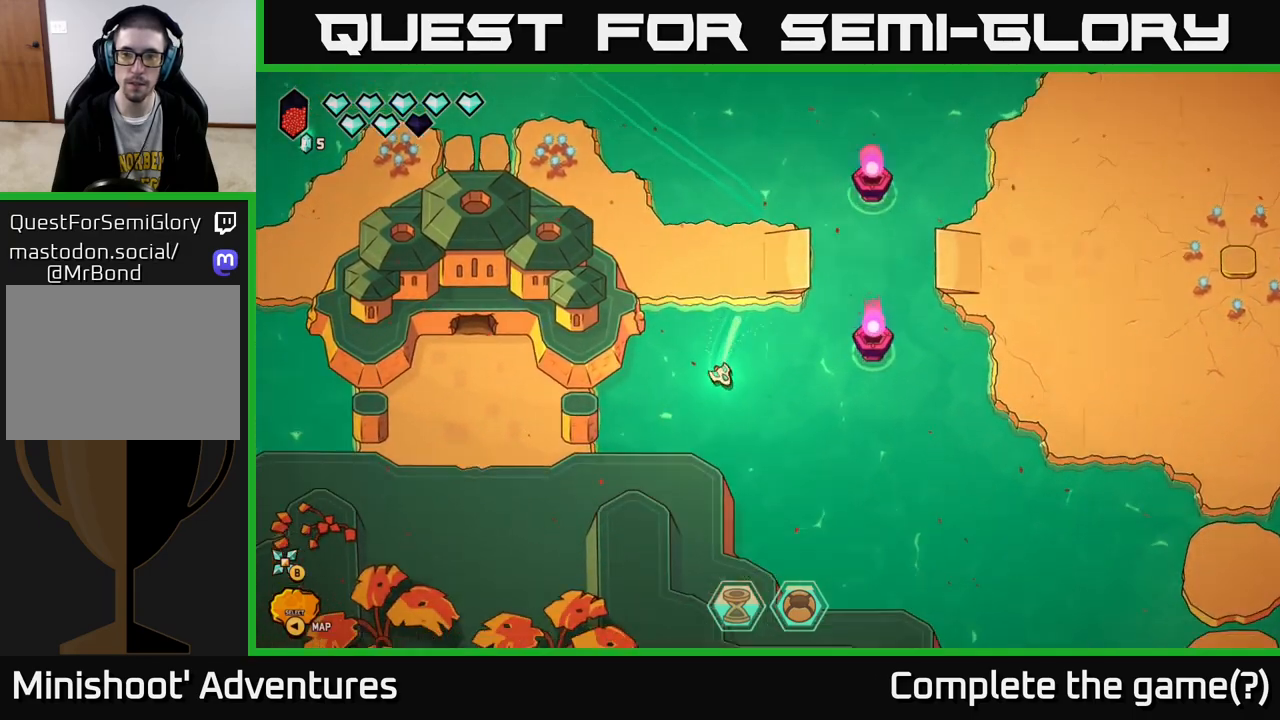
{"buttons": ["L2"], "left_stick": "right", "right_stick": "center", "events": [[400, "L2", "down"], [433, "left_stick", "right"]]}
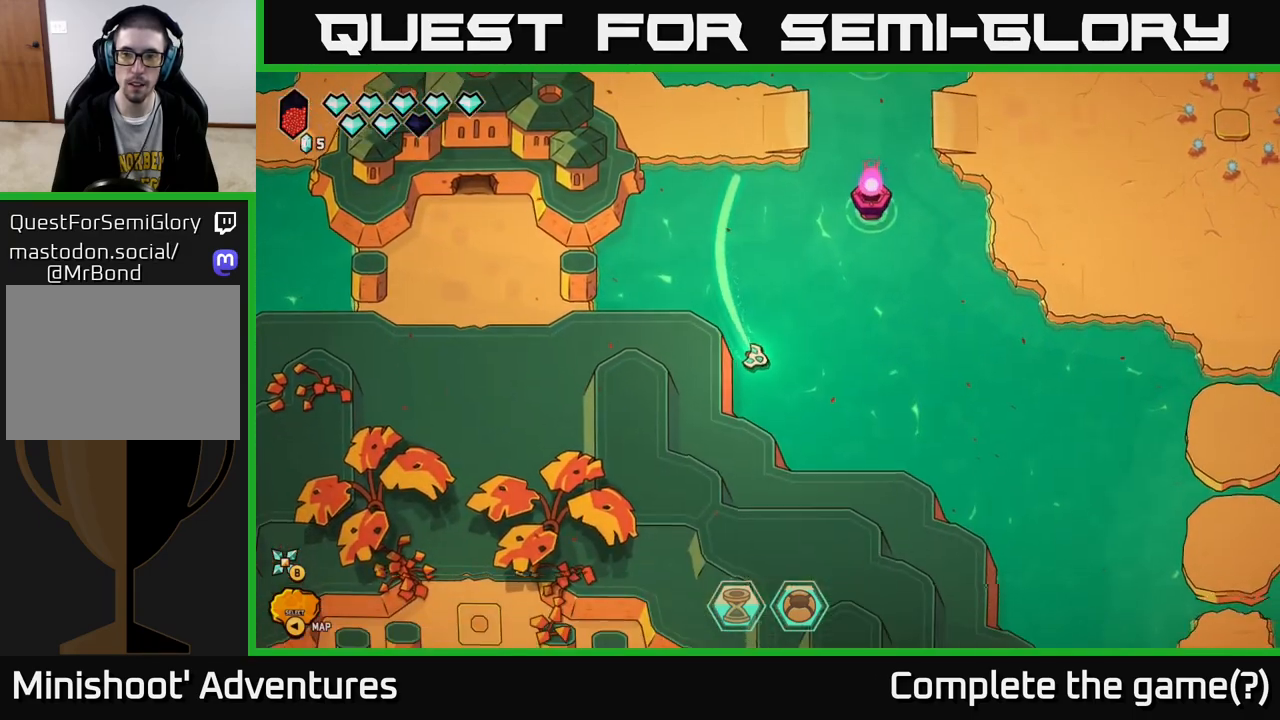
{"buttons": ["L2"], "left_stick": "right", "right_stick": "center", "events": []}
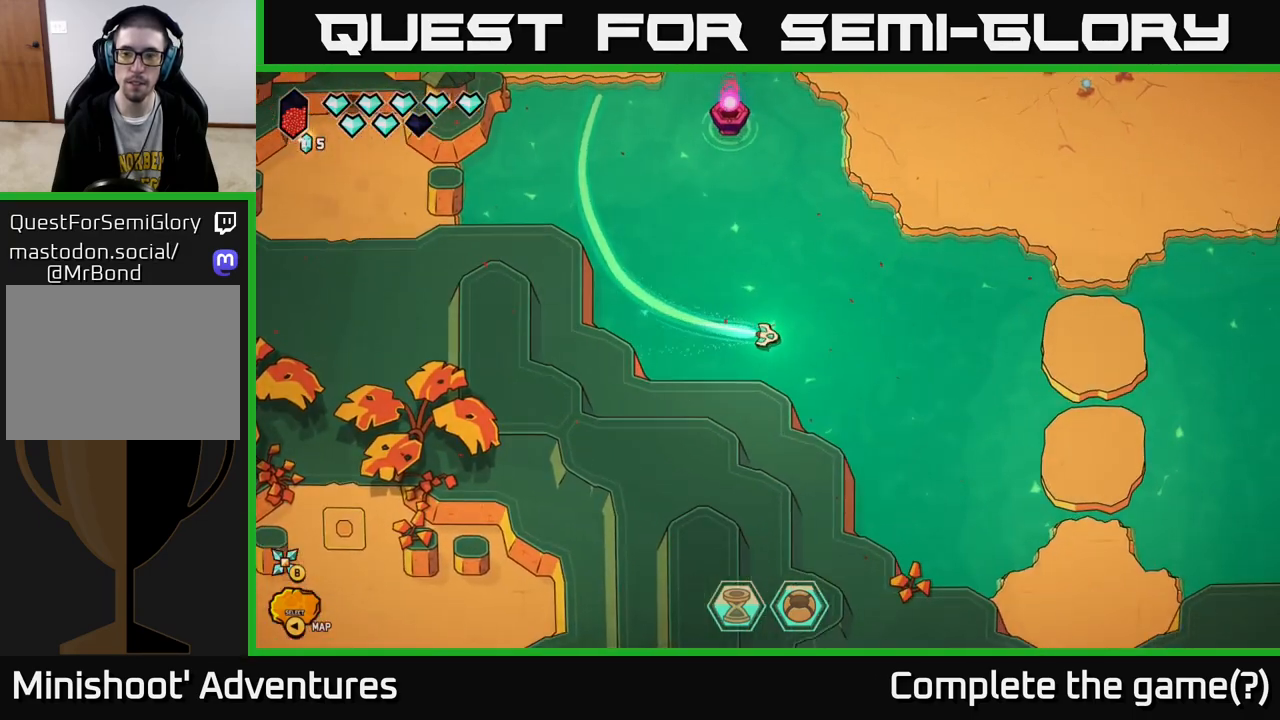
{"buttons": ["L2"], "left_stick": "down-right", "right_stick": "center", "events": [[50, "left_stick", "down-right"]]}
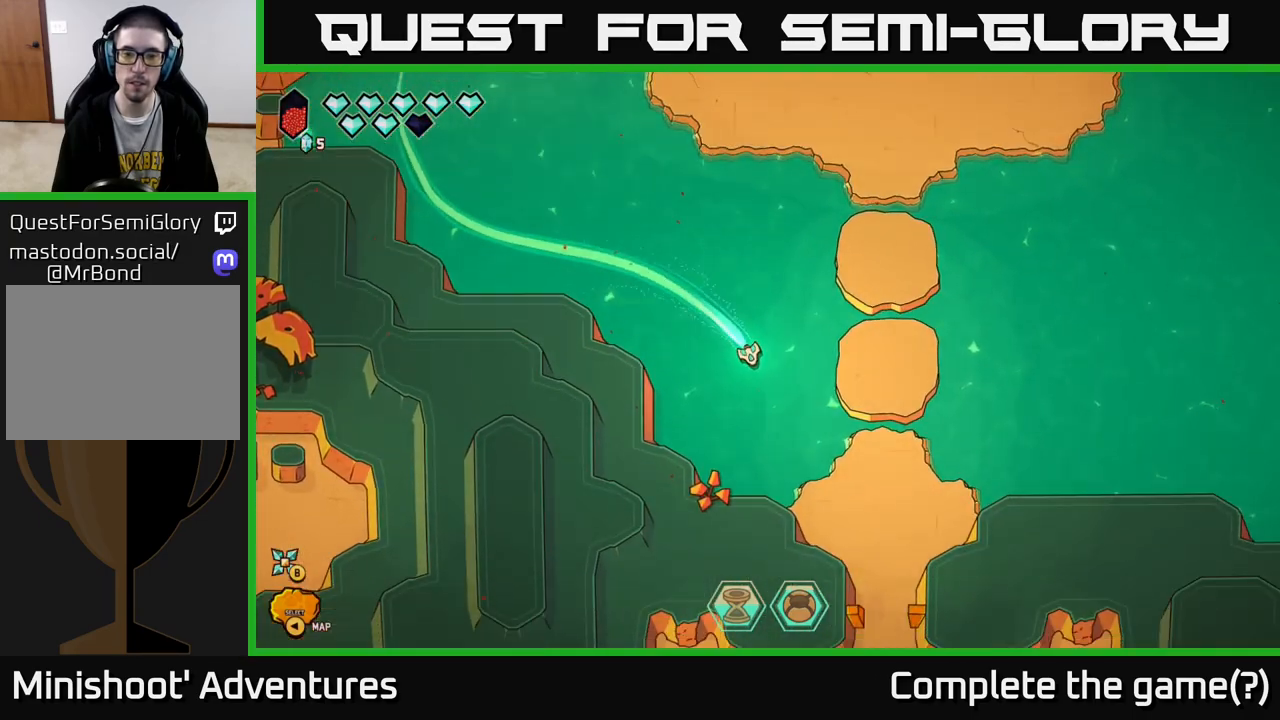
{"buttons": ["L2"], "left_stick": "down", "right_stick": "center", "events": [[500, "left_stick", "down"]]}
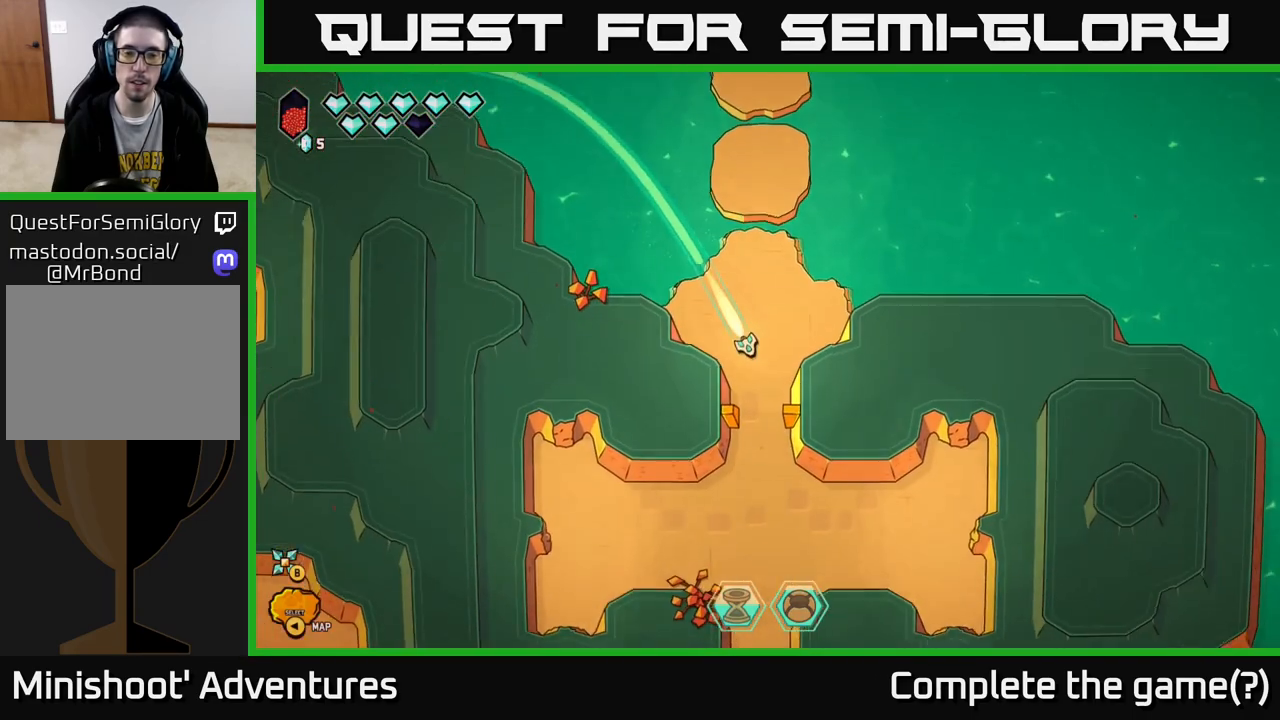
{"buttons": [], "left_stick": "down", "right_stick": "center", "events": [[83, "L2", "up"]]}
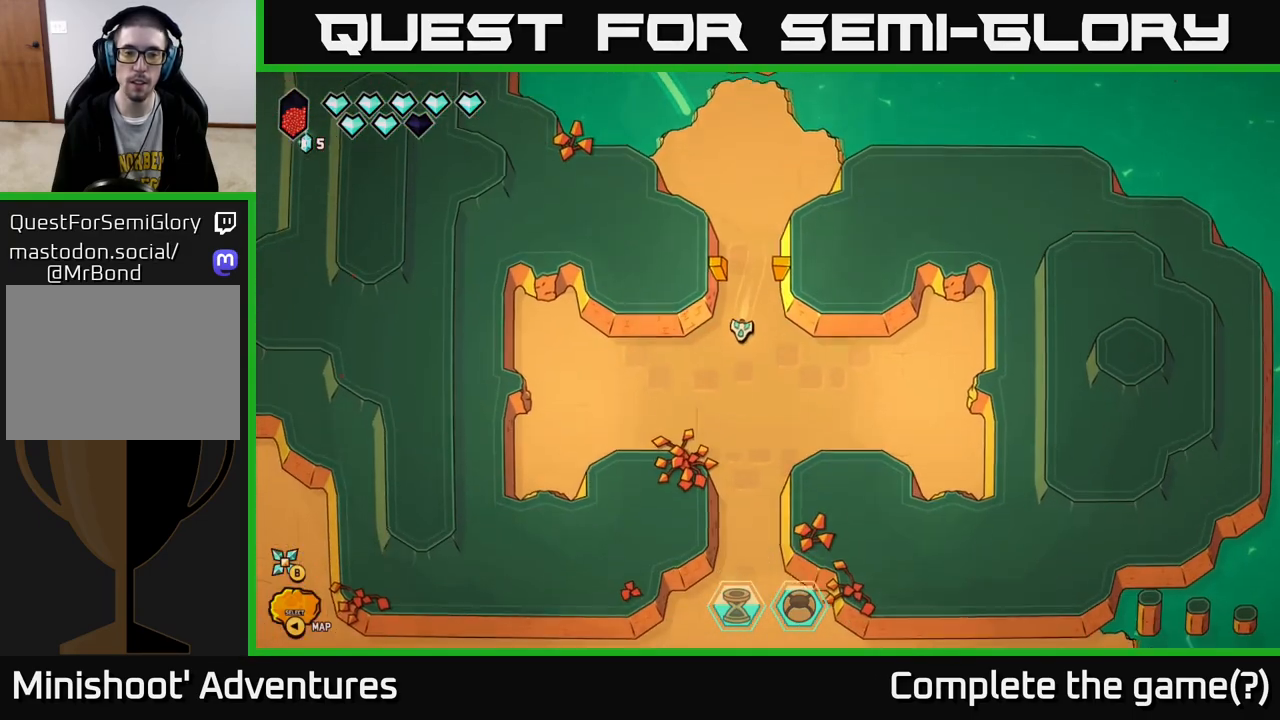
{"buttons": ["L2"], "left_stick": "down", "right_stick": "center", "events": [[50, "L2", "down"]]}
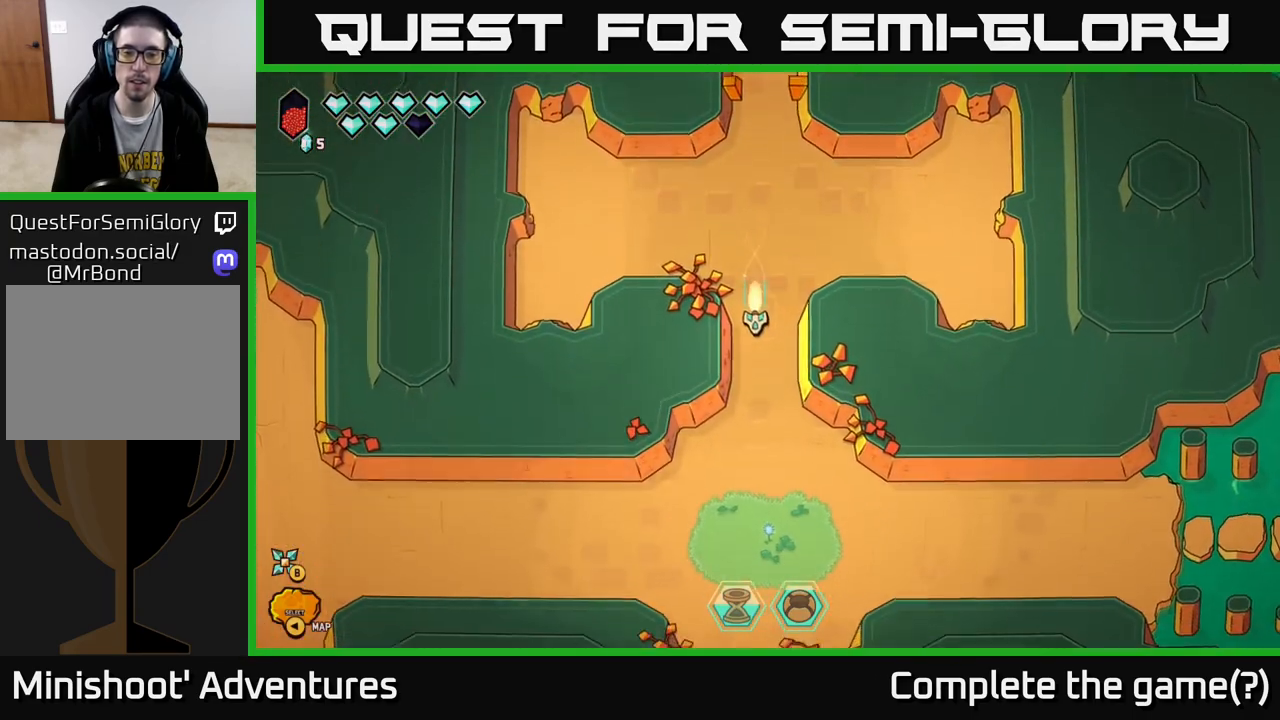
{"buttons": ["L2"], "left_stick": "down", "right_stick": "center", "events": []}
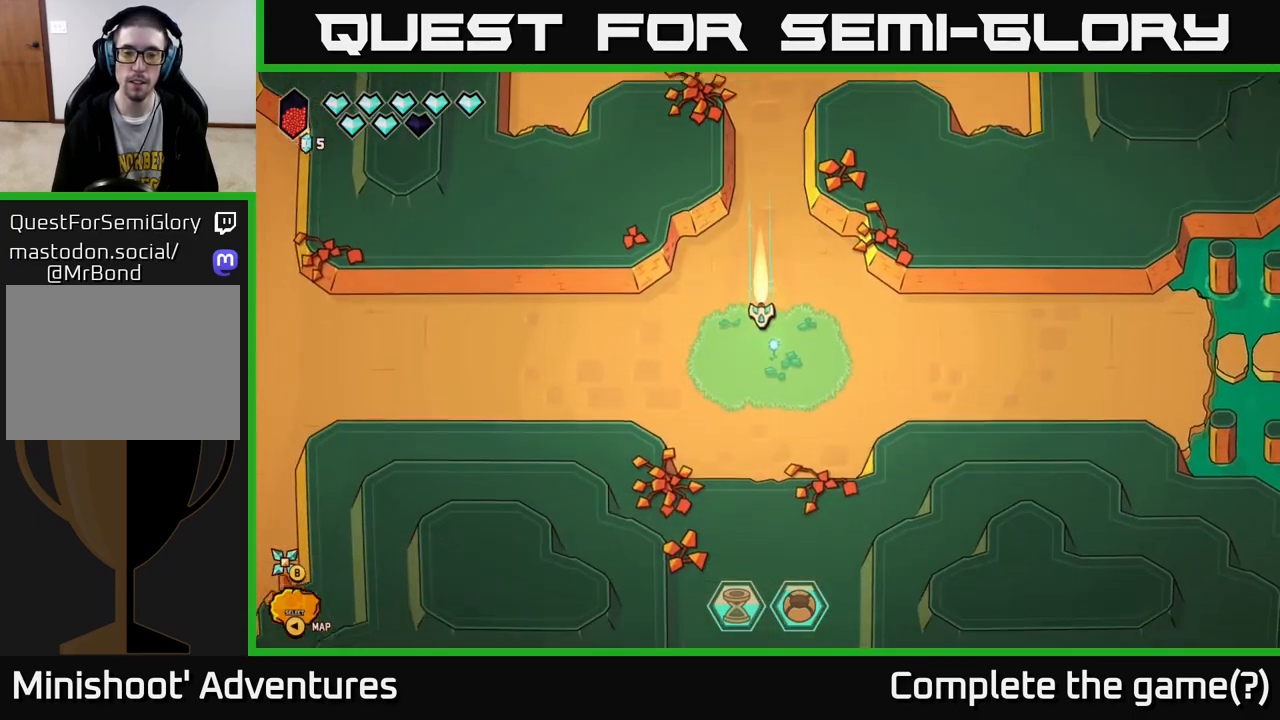
{"buttons": ["L2"], "left_stick": "down", "right_stick": "center", "events": []}